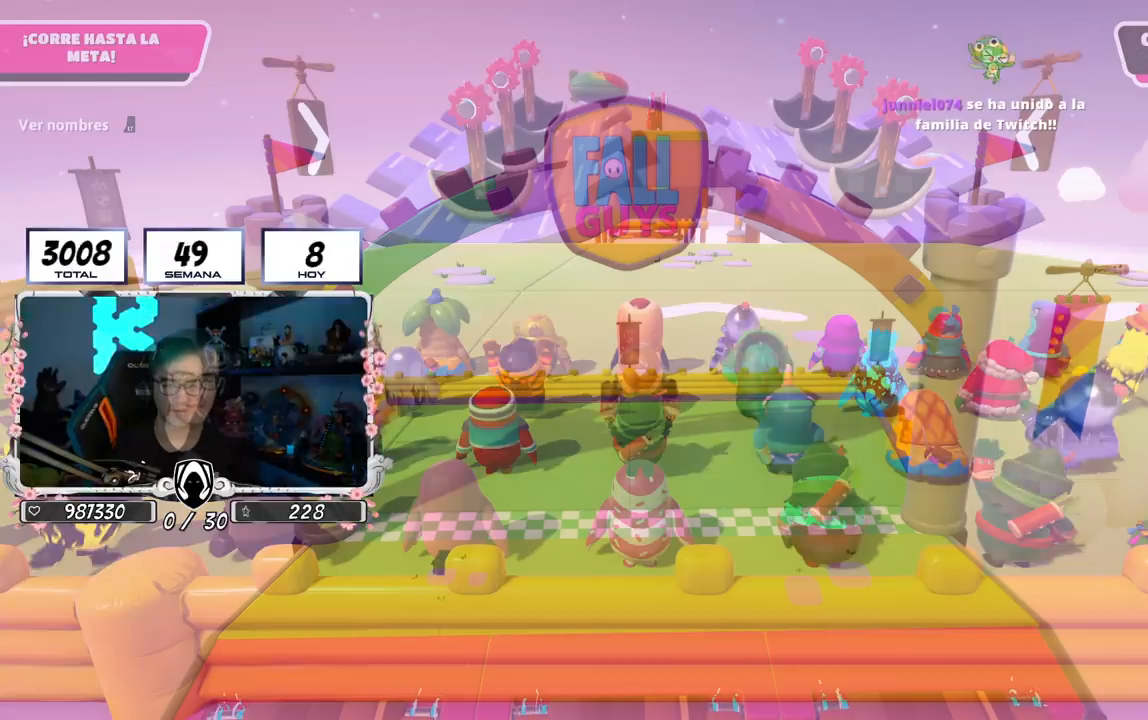
Gameplay with a controller (PlayStation layout); each line is a JSON object with the inputs held at the frame after it. "events" lists button and stick changes between this image and that frame as [ms after this image, input, new state], when the widget could be followed in between.
{"buttons": [], "left_stick": "center", "right_stick": "center", "events": []}
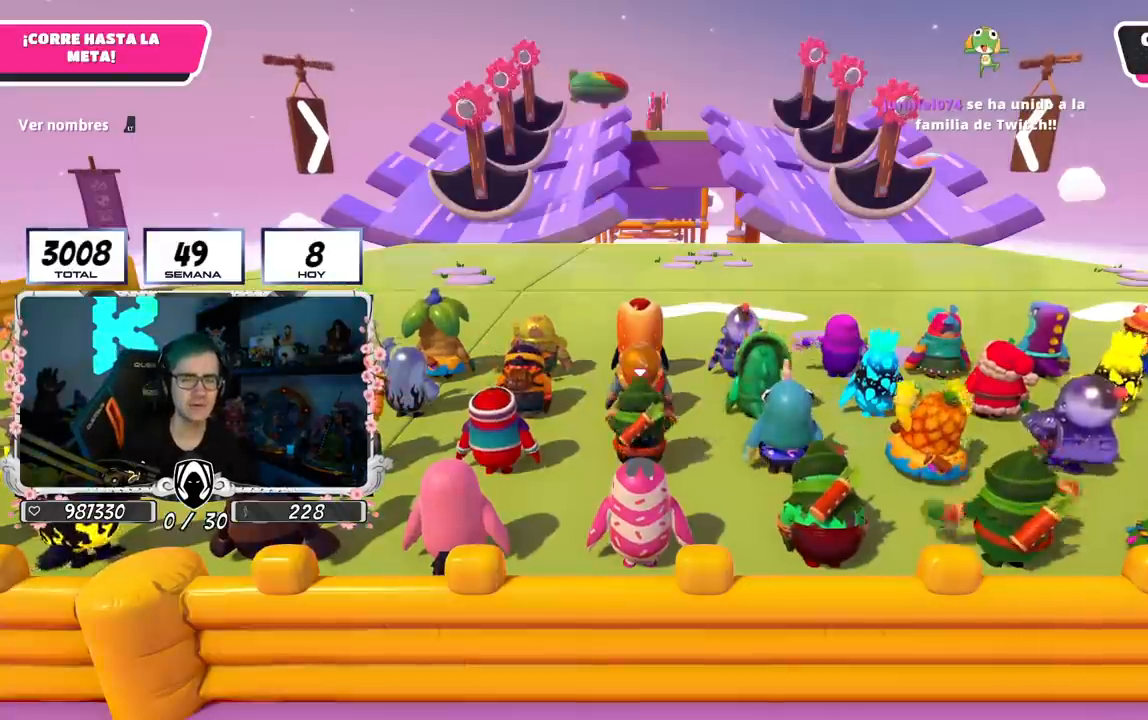
{"buttons": [], "left_stick": "up", "right_stick": "center", "events": [[167, "right_stick", "down-right"], [234, "left_stick", "up-right"], [234, "right_stick", "down"], [317, "left_stick", "up"], [367, "right_stick", "center"]]}
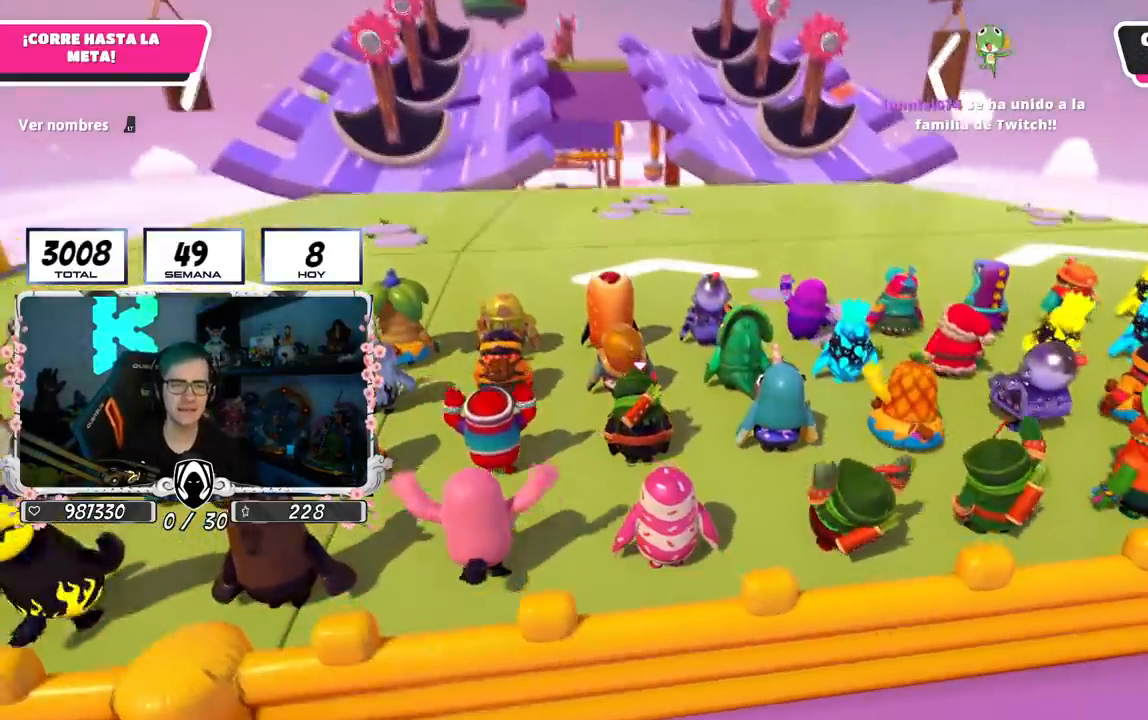
{"buttons": [], "left_stick": "center", "right_stick": "down-left", "events": [[16, "left_stick", "center"], [433, "right_stick", "down-left"]]}
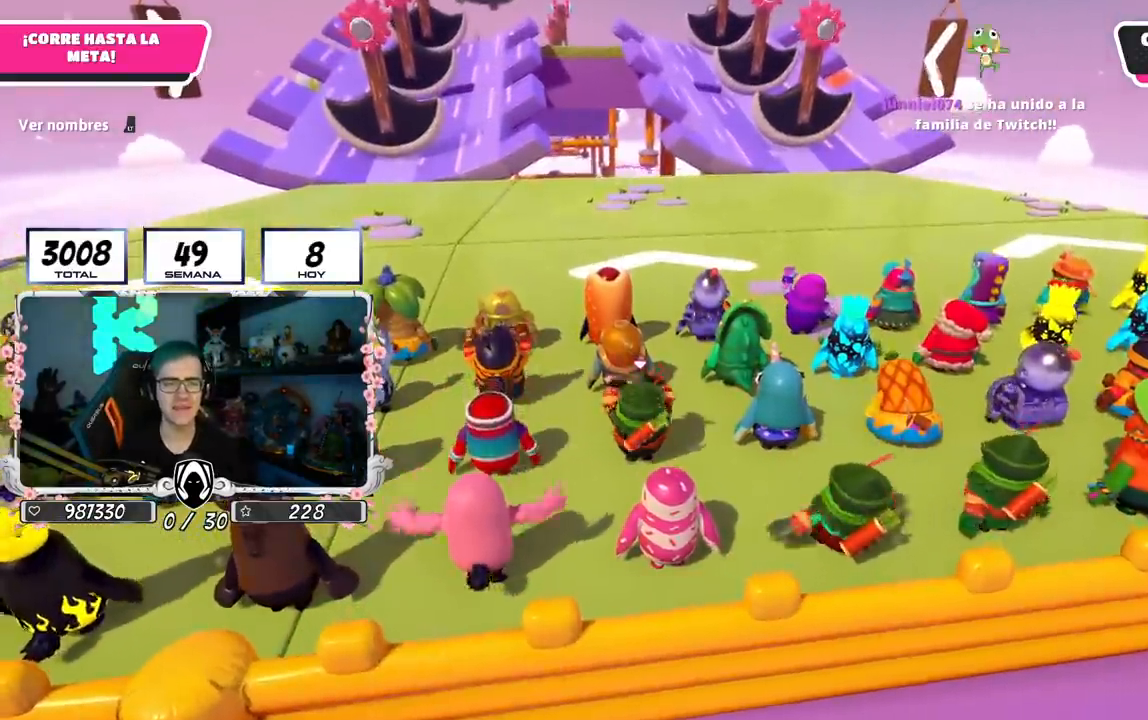
{"buttons": [], "left_stick": "center", "right_stick": "center", "events": [[83, "right_stick", "center"]]}
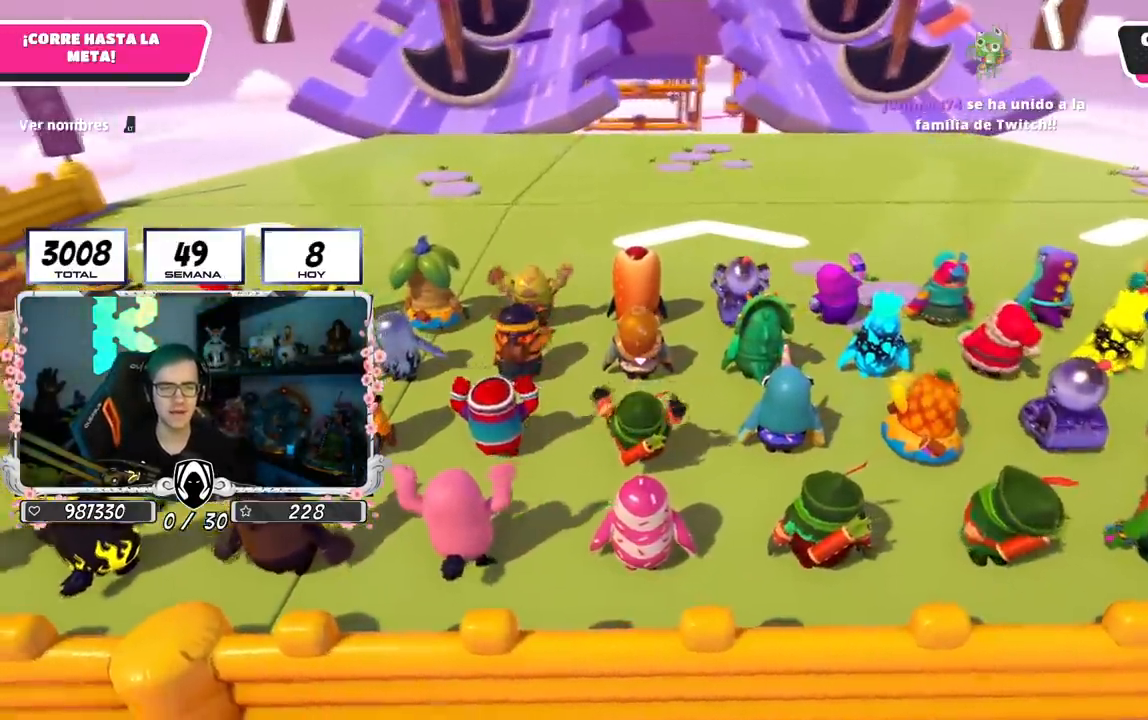
{"buttons": [], "left_stick": "up-right", "right_stick": "center", "events": [[400, "left_stick", "up-right"]]}
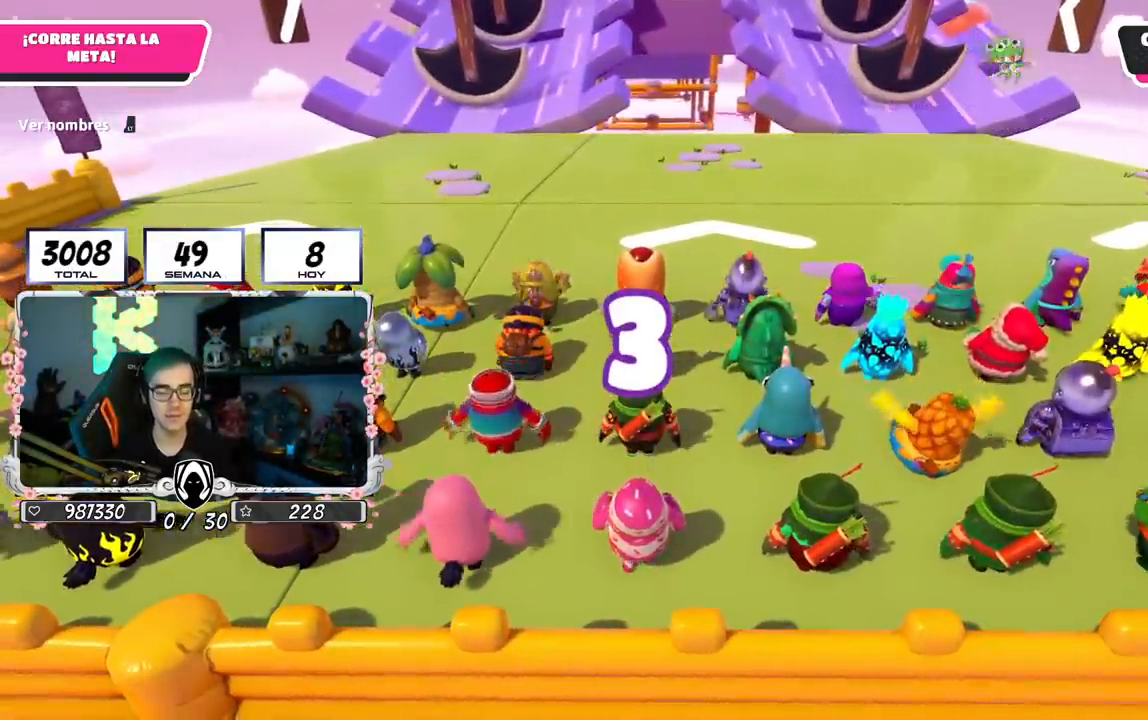
{"buttons": [], "left_stick": "up", "right_stick": "up", "events": [[83, "right_stick", "down-left"], [200, "right_stick", "center"], [234, "left_stick", "up"], [384, "right_stick", "up"]]}
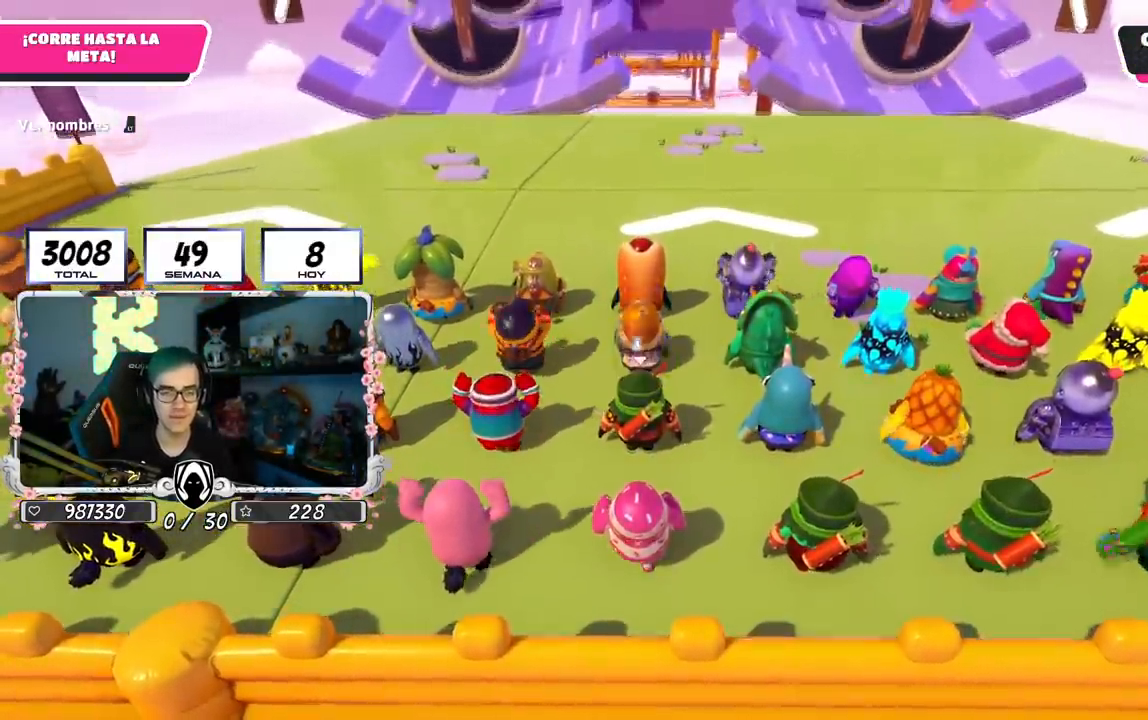
{"buttons": [], "left_stick": "up", "right_stick": "center", "events": [[33, "right_stick", "center"]]}
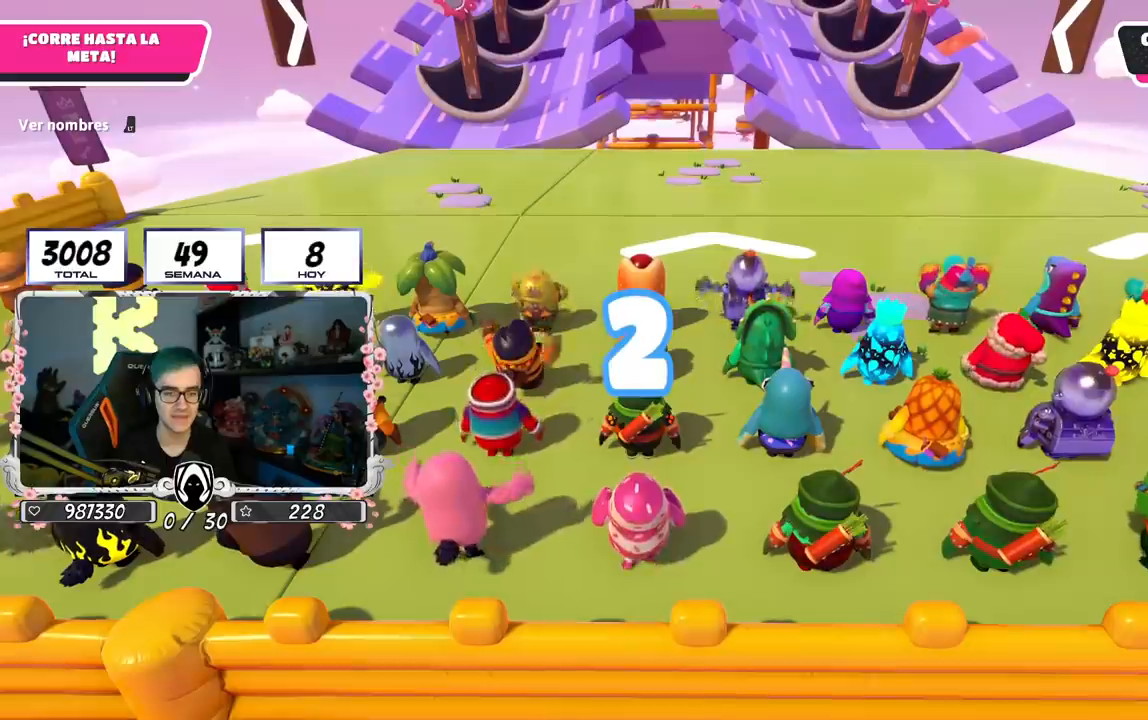
{"buttons": [], "left_stick": "center", "right_stick": "center", "events": [[434, "left_stick", "center"]]}
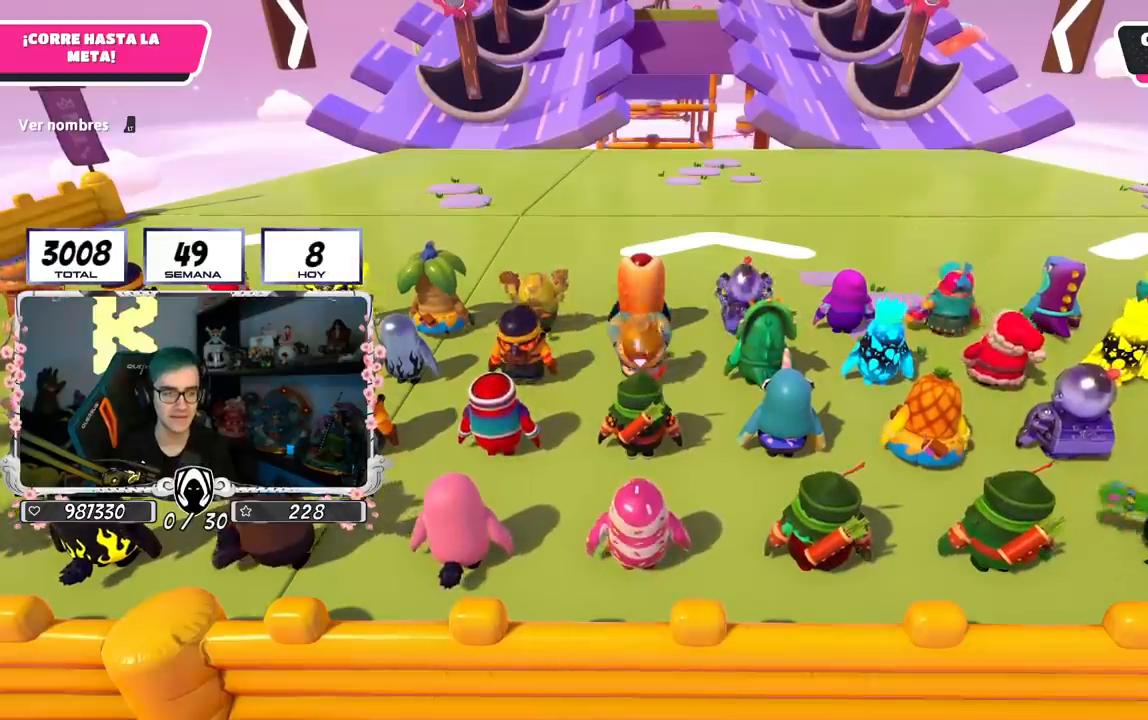
{"buttons": [], "left_stick": "up", "right_stick": "center", "events": [[83, "left_stick", "up"], [300, "left_stick", "up-left"], [433, "left_stick", "up"]]}
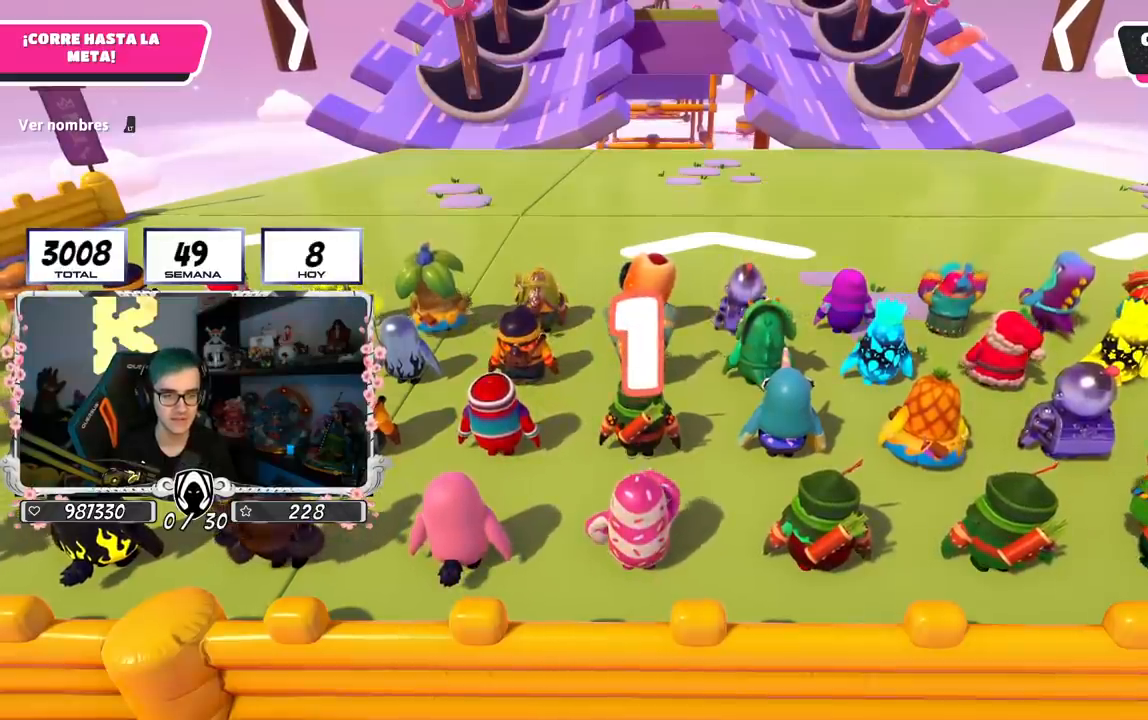
{"buttons": [], "left_stick": "up", "right_stick": "center", "events": [[83, "left_stick", "up-left"], [200, "left_stick", "up"], [350, "left_stick", "up-left"], [467, "left_stick", "up"]]}
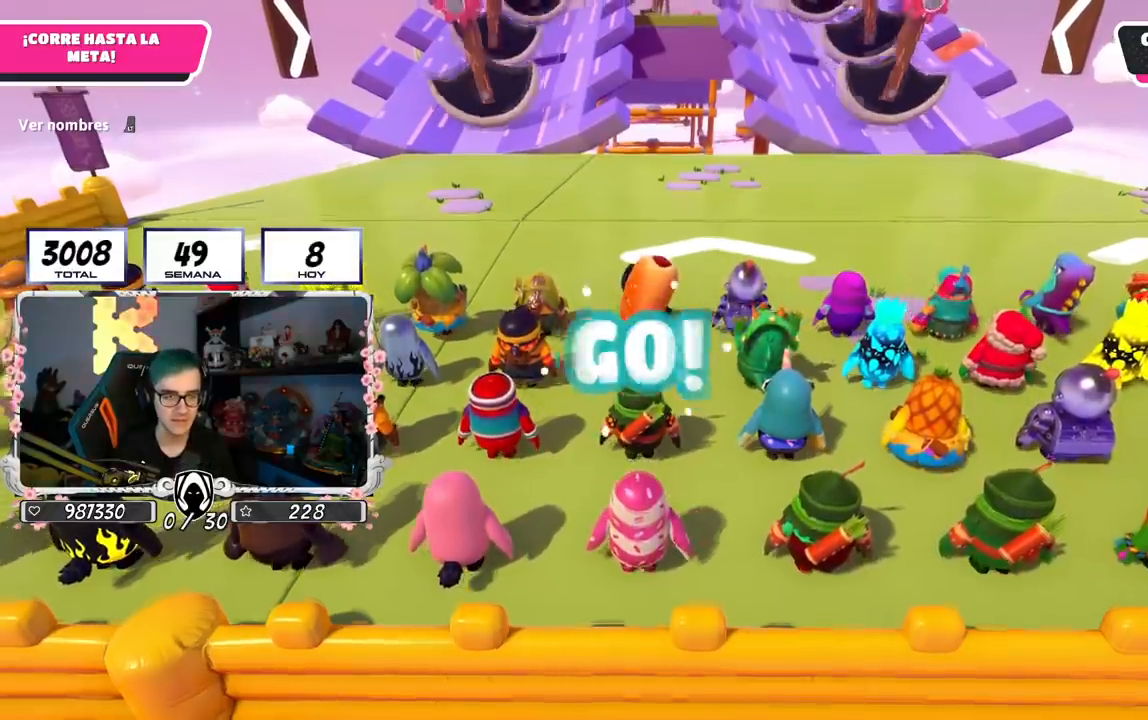
{"buttons": [], "left_stick": "up", "right_stick": "center", "events": [[66, "left_stick", "up-left"], [200, "left_stick", "up"]]}
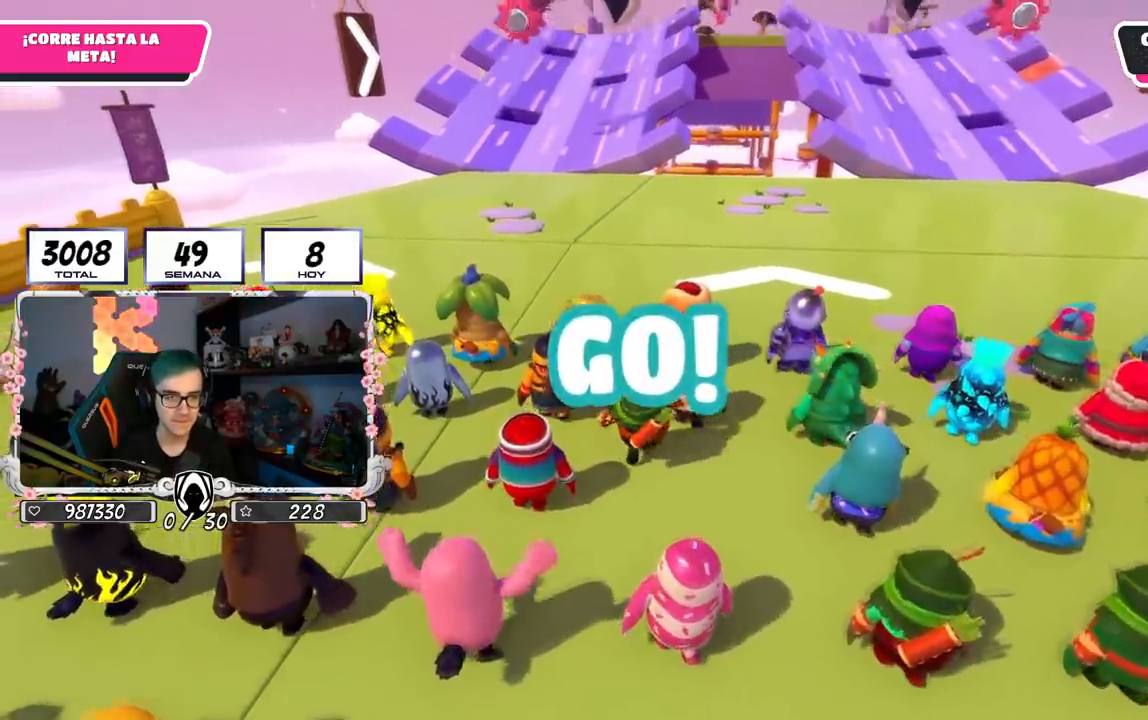
{"buttons": [], "left_stick": "up", "right_stick": "center", "events": [[217, "right_stick", "down"], [400, "right_stick", "center"]]}
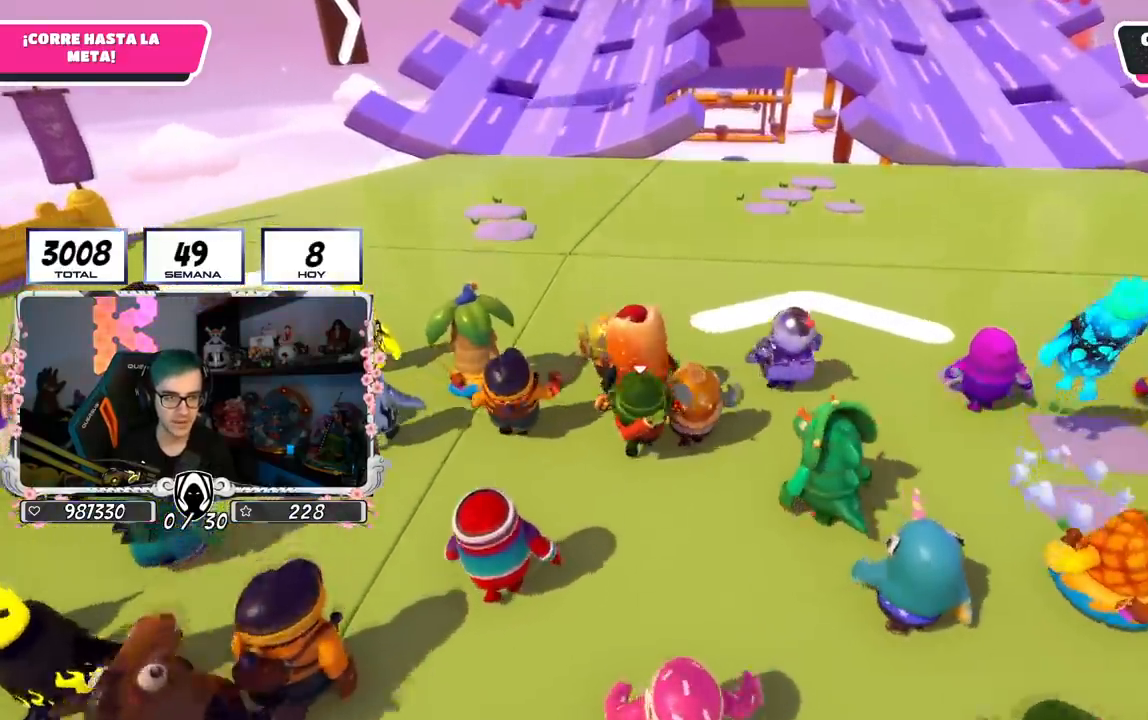
{"buttons": [], "left_stick": "up", "right_stick": "center", "events": []}
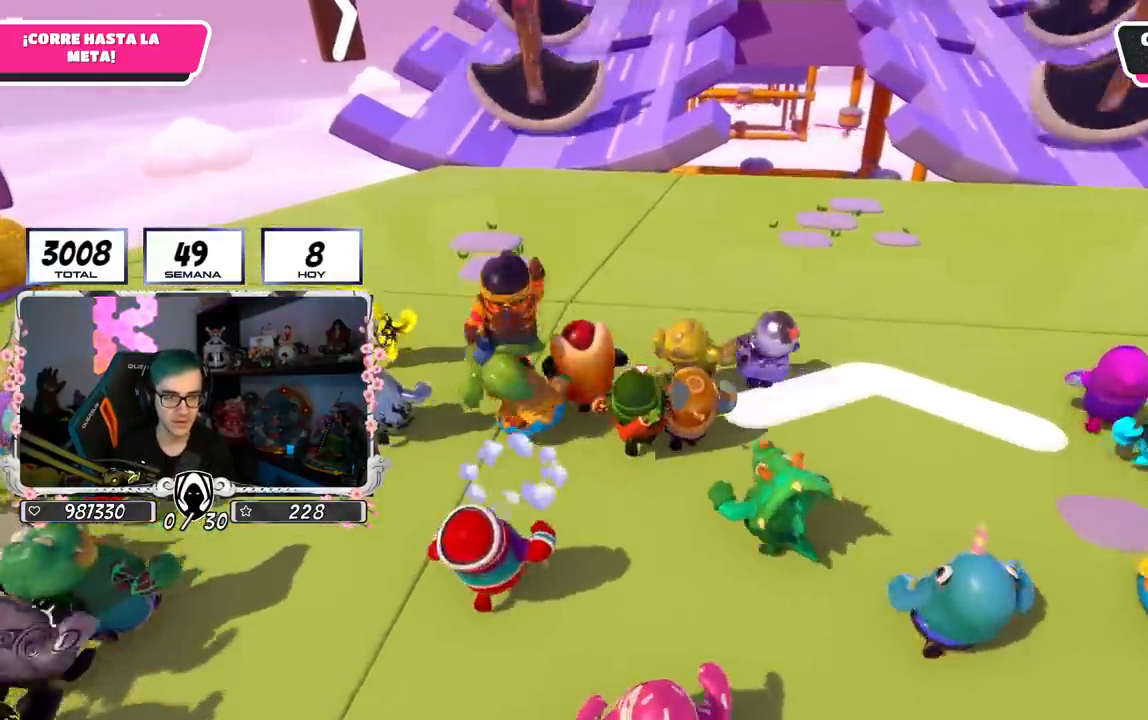
{"buttons": [], "left_stick": "up", "right_stick": "center", "events": []}
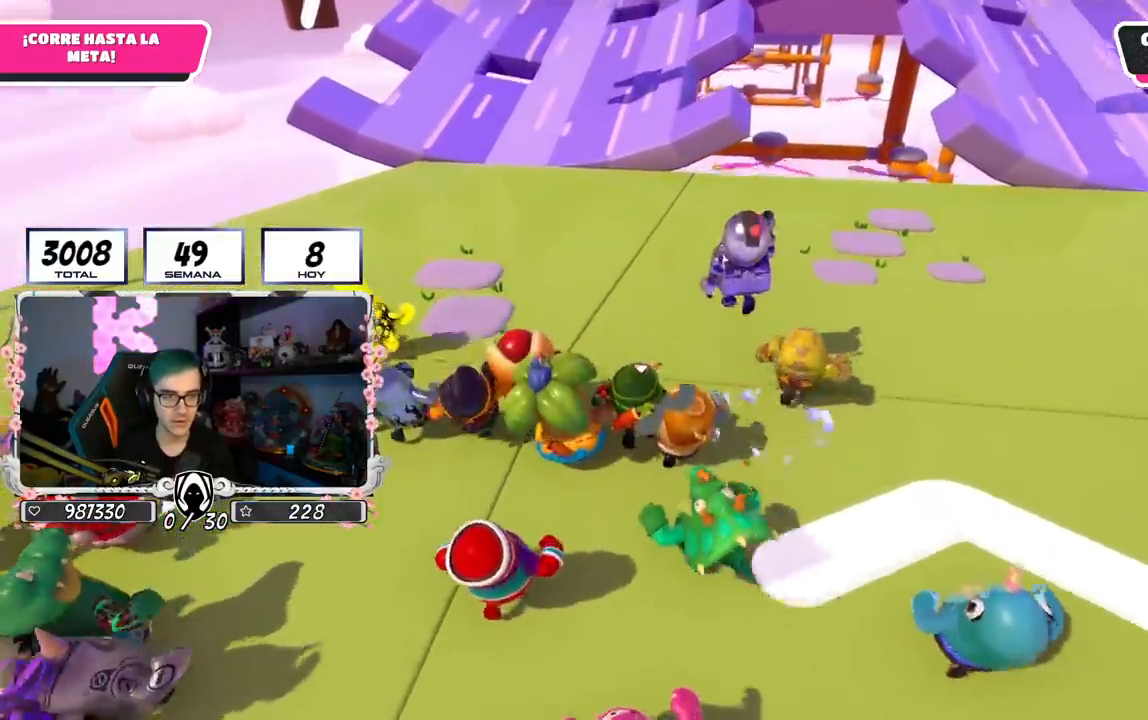
{"buttons": ["L2"], "left_stick": "up", "right_stick": "center", "events": [[433, "L2", "down"]]}
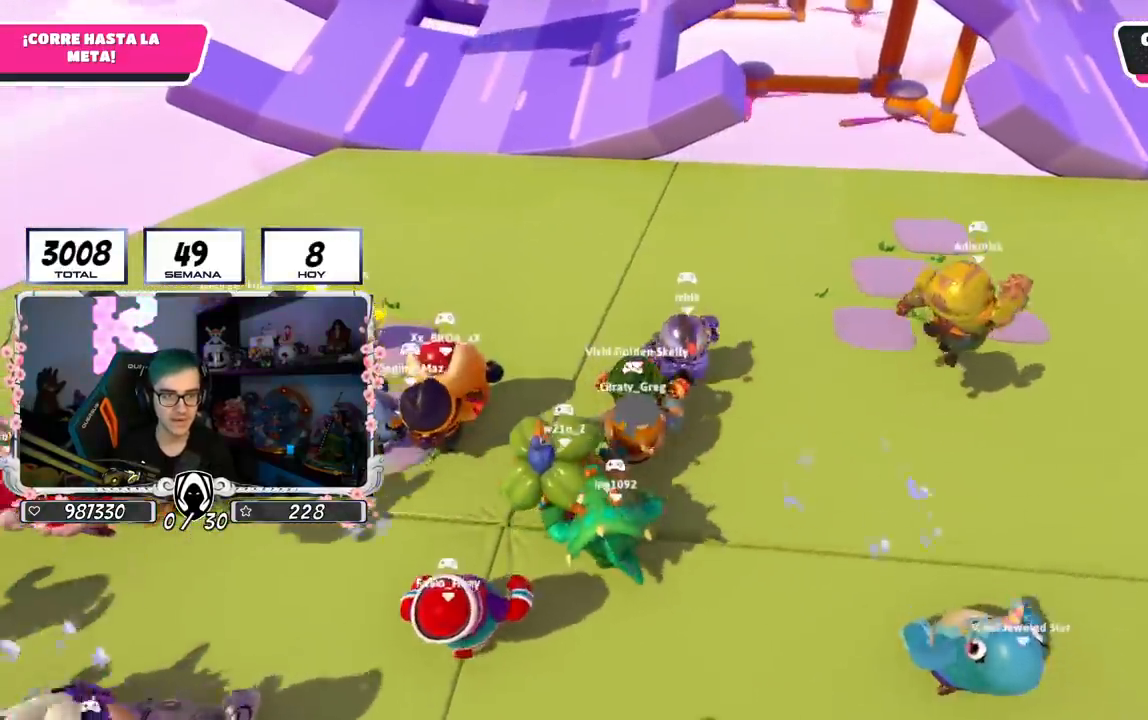
{"buttons": [], "left_stick": "up", "right_stick": "center", "events": [[133, "L2", "up"]]}
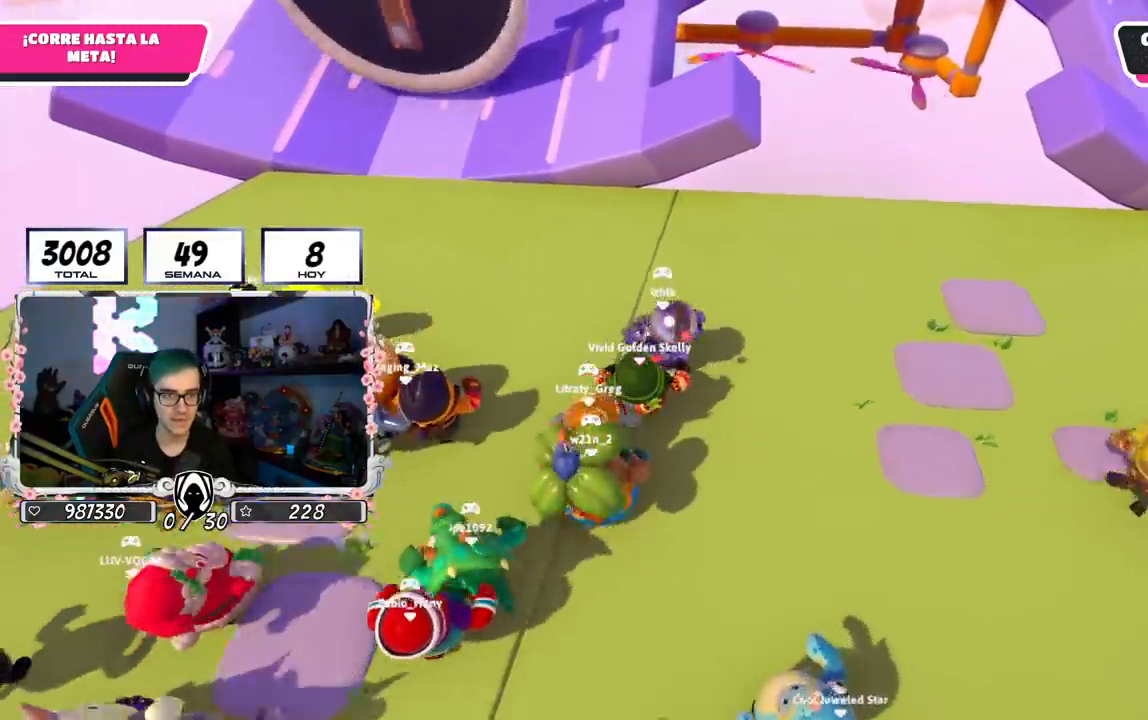
{"buttons": [], "left_stick": "up", "right_stick": "center", "events": [[166, "L2", "down"], [333, "L2", "up"]]}
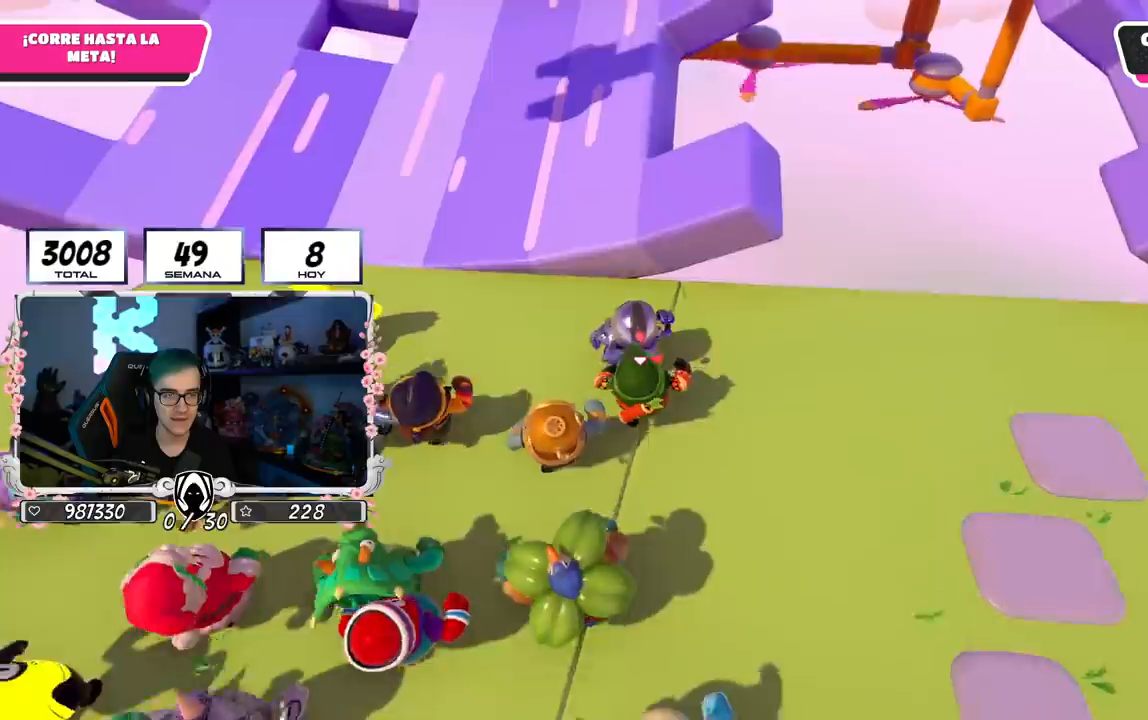
{"buttons": [], "left_stick": "up", "right_stick": "center", "events": [[100, "CROSS", "down"], [300, "CROSS", "up"]]}
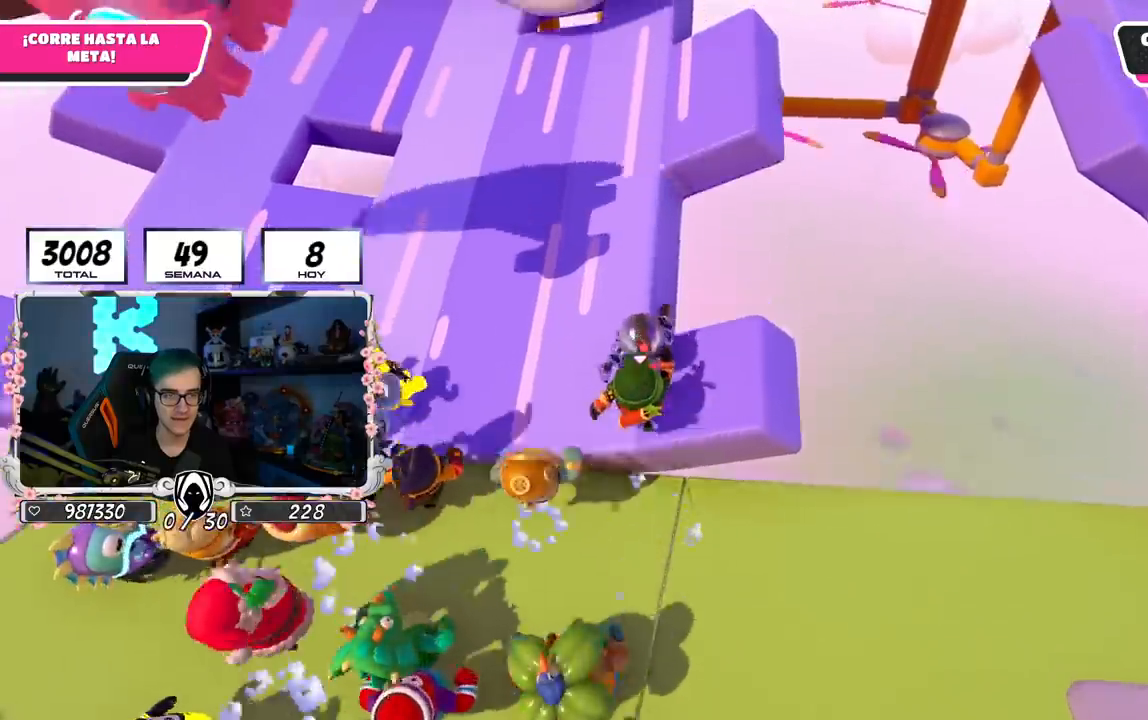
{"buttons": [], "left_stick": "up", "right_stick": "center", "events": []}
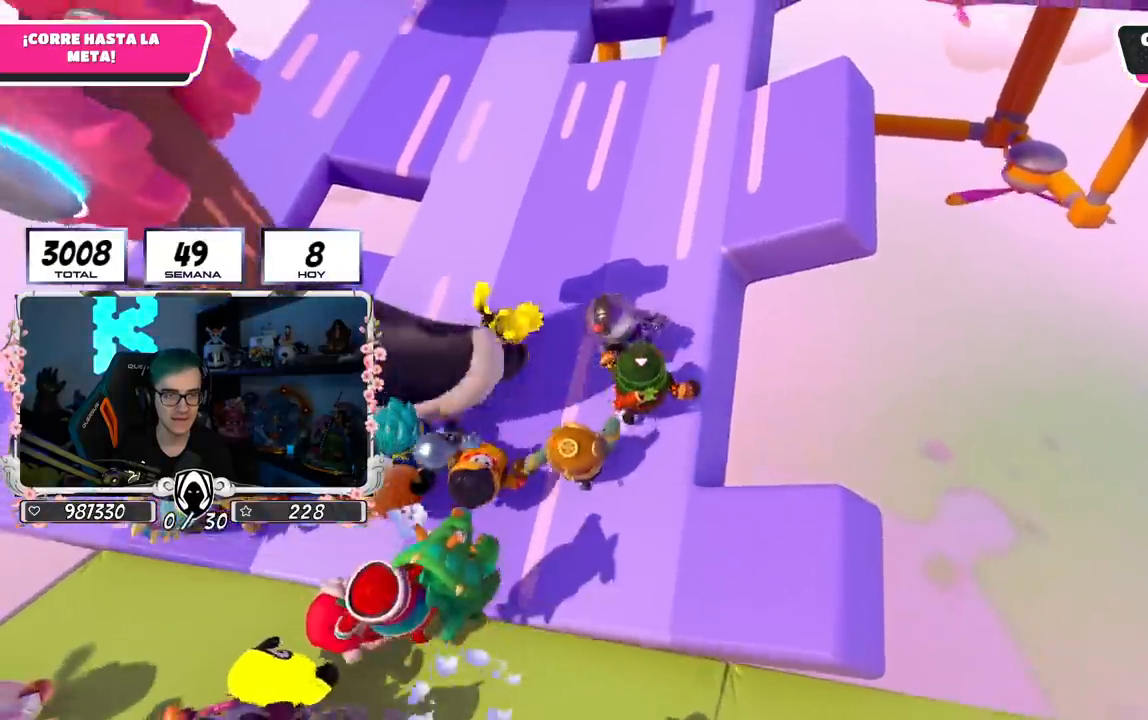
{"buttons": [], "left_stick": "up", "right_stick": "center", "events": []}
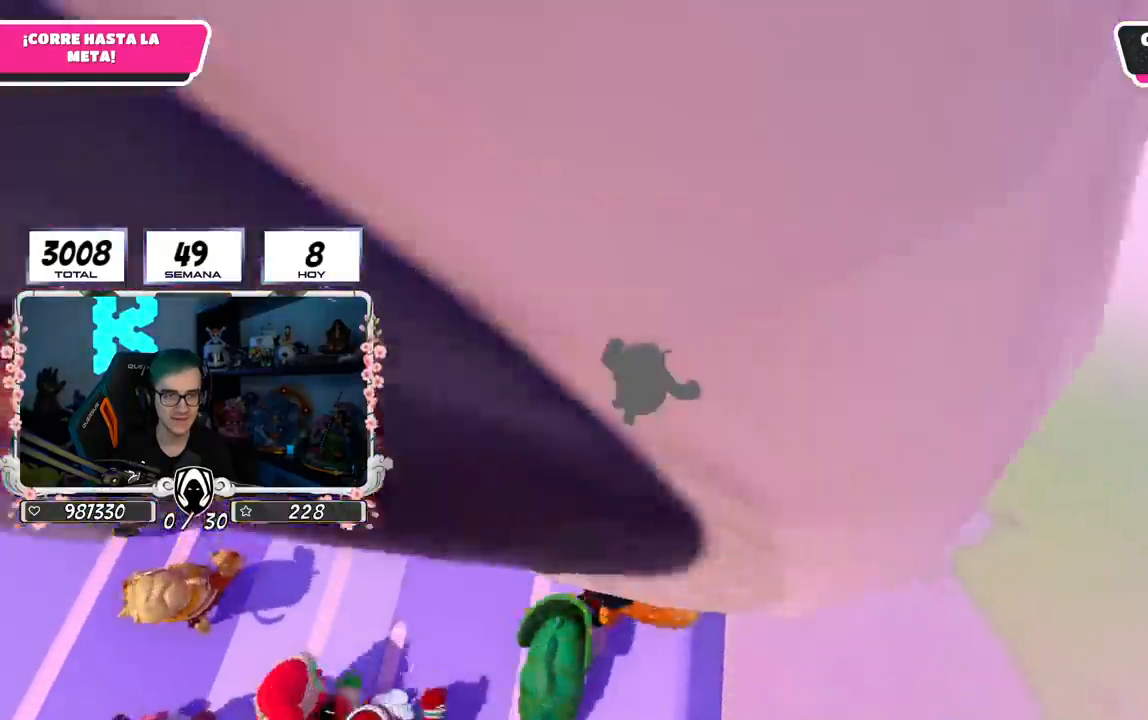
{"buttons": [], "left_stick": "up", "right_stick": "center", "events": []}
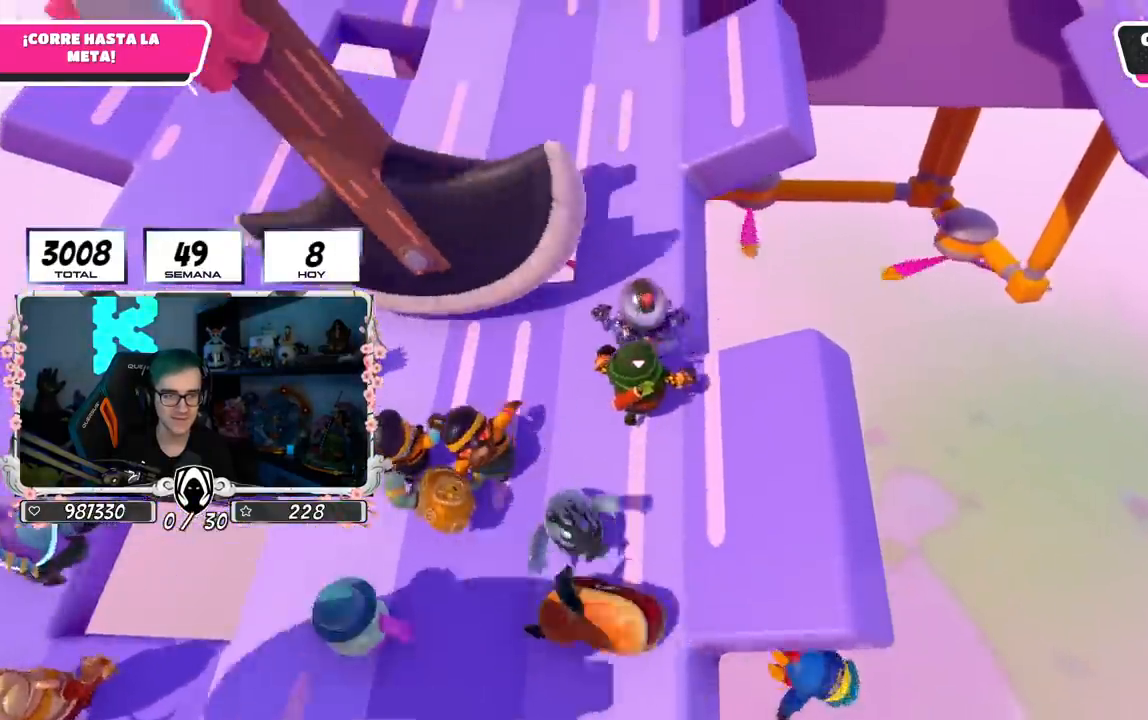
{"buttons": [], "left_stick": "up", "right_stick": "up", "events": [[417, "right_stick", "up"]]}
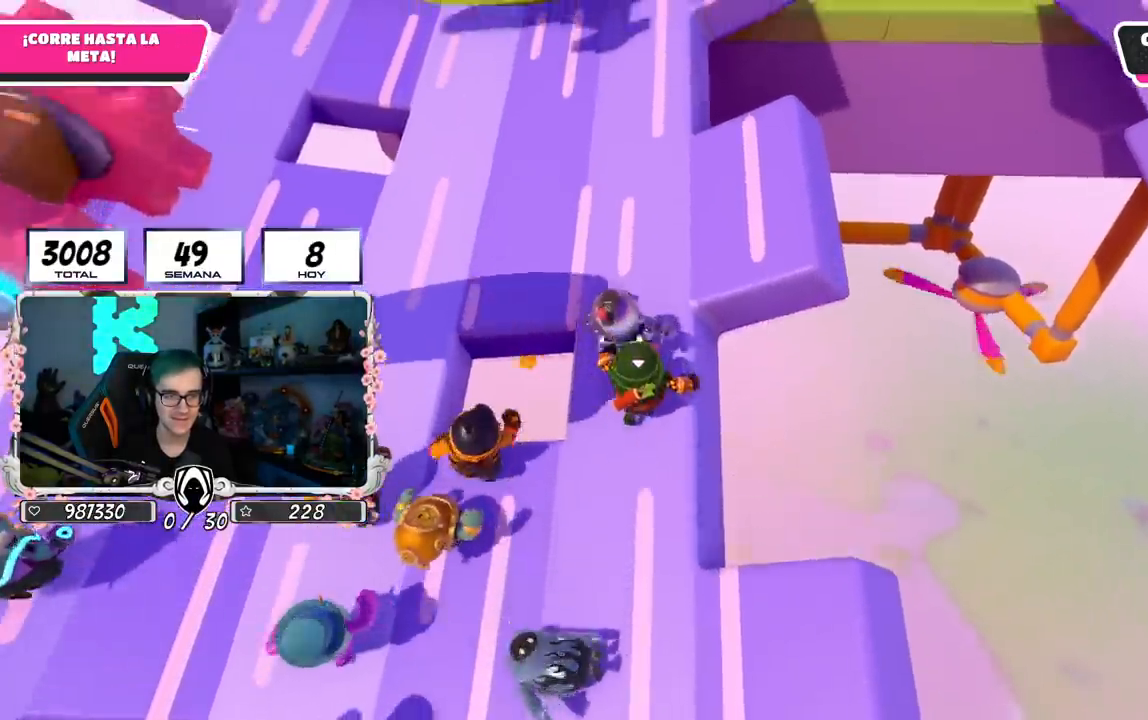
{"buttons": [], "left_stick": "up", "right_stick": "center", "events": [[83, "right_stick", "center"]]}
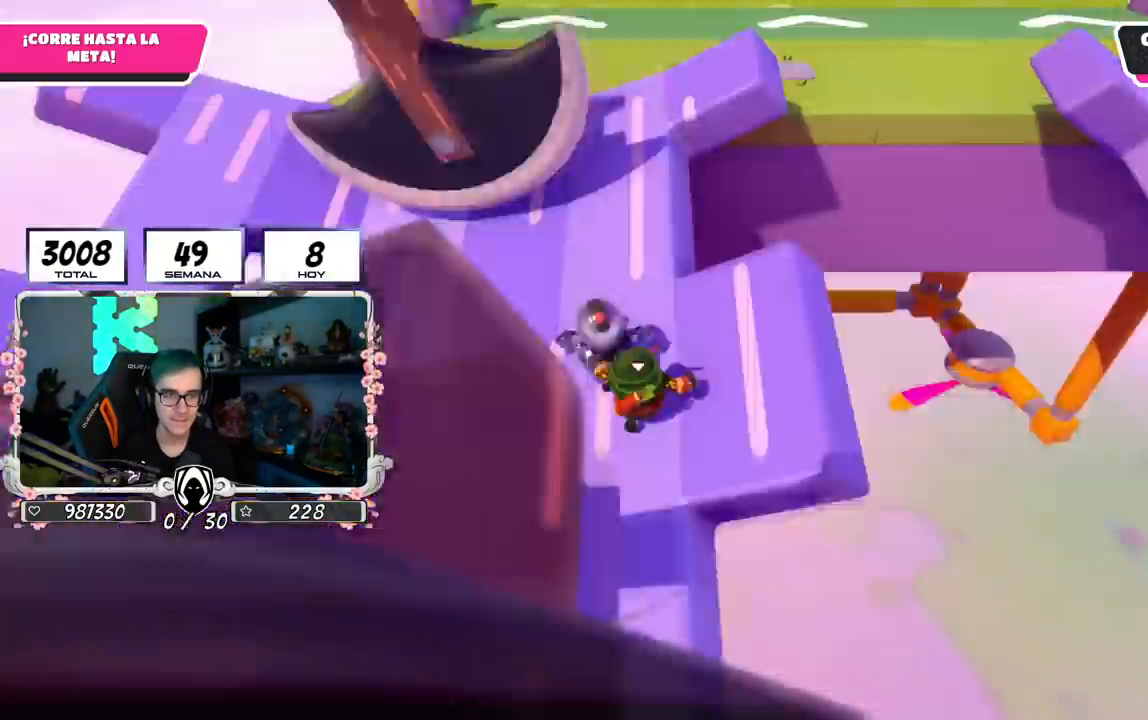
{"buttons": [], "left_stick": "up", "right_stick": "center", "events": []}
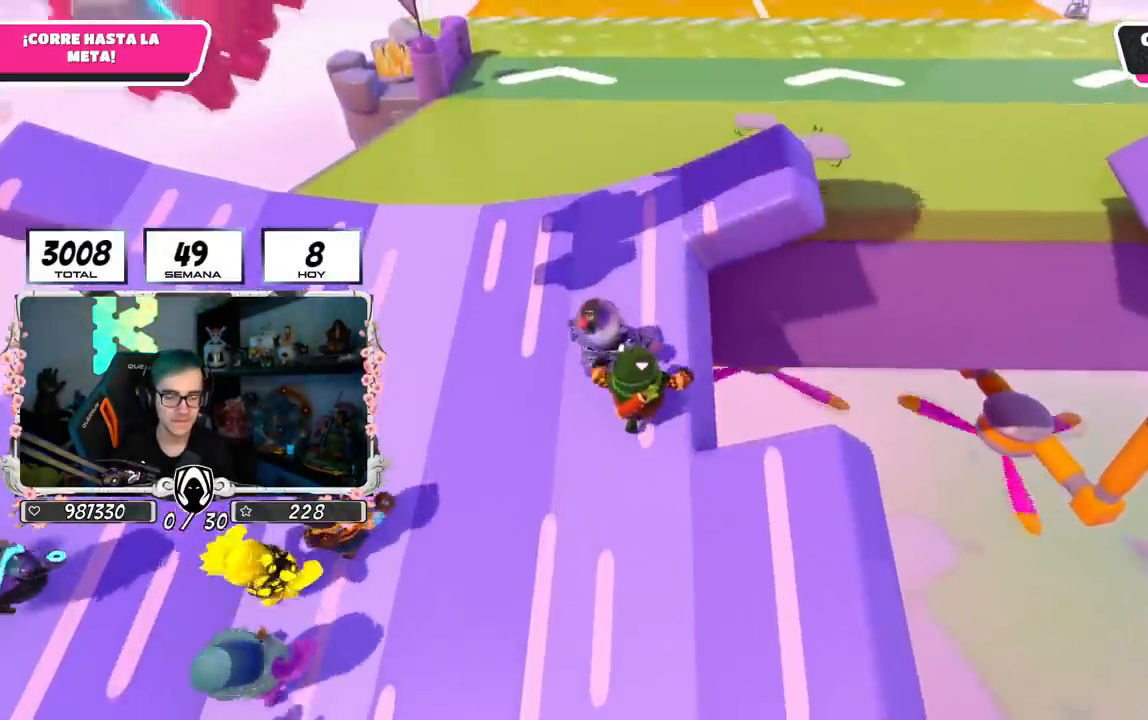
{"buttons": [], "left_stick": "up", "right_stick": "center", "events": [[17, "right_stick", "up"], [150, "right_stick", "center"]]}
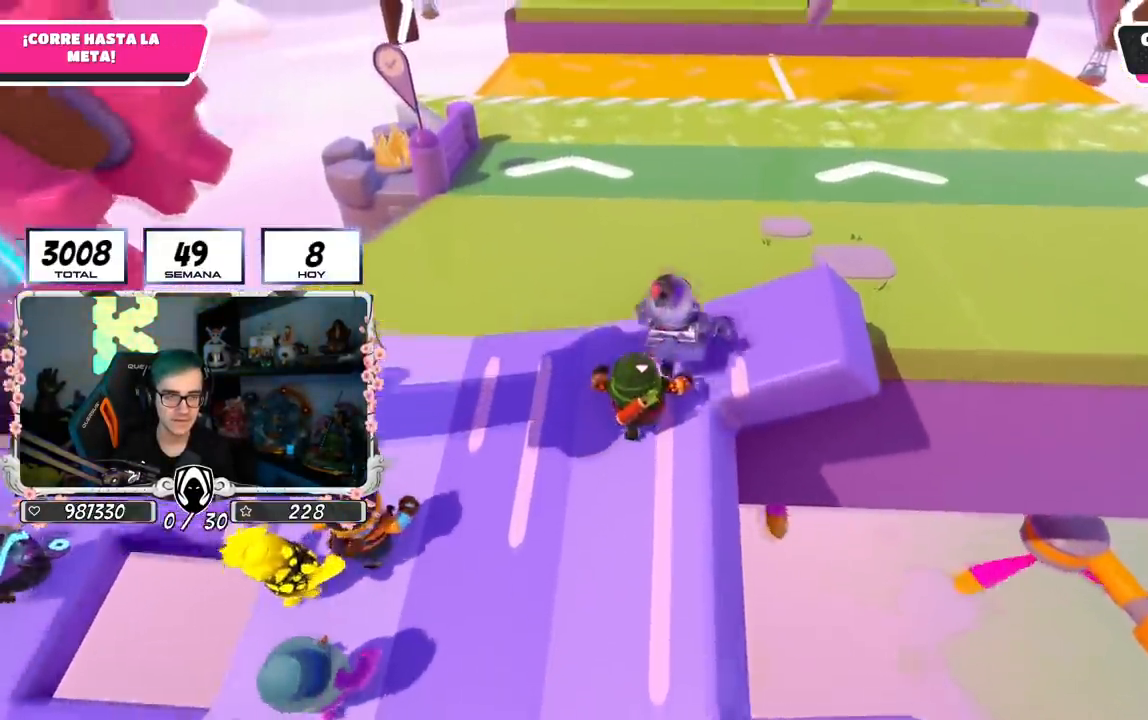
{"buttons": ["CROSS"], "left_stick": "up", "right_stick": "center", "events": [[251, "CROSS", "down"]]}
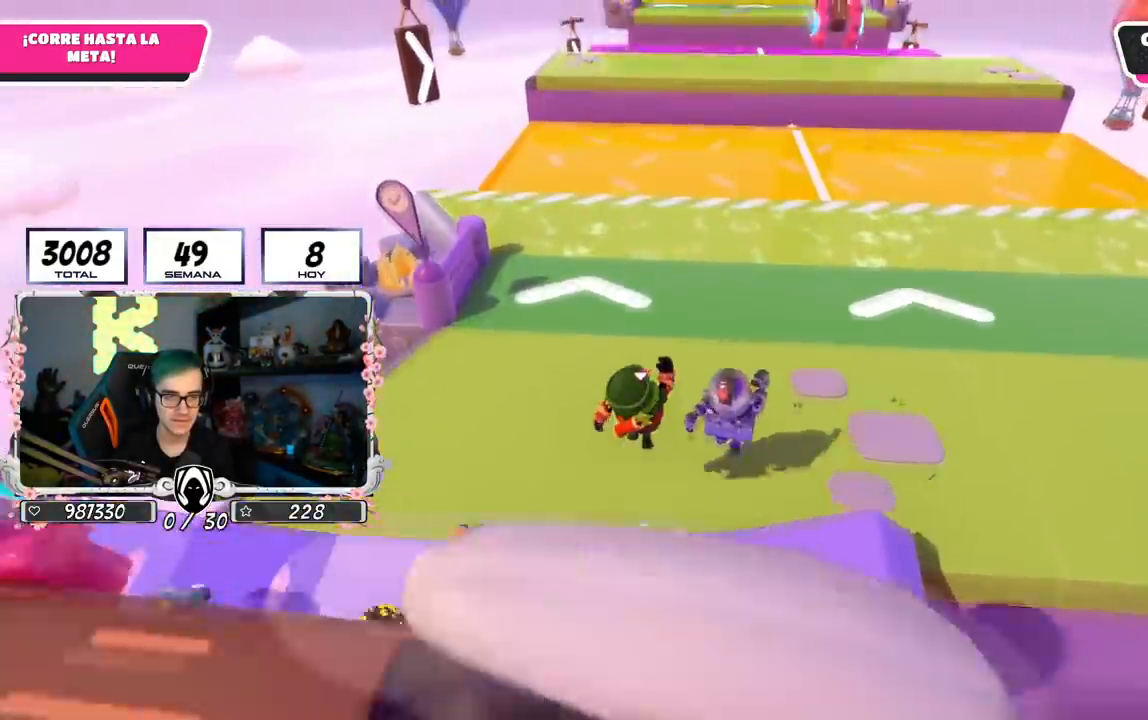
{"buttons": [], "left_stick": "up", "right_stick": "center", "events": [[167, "CROSS", "up"]]}
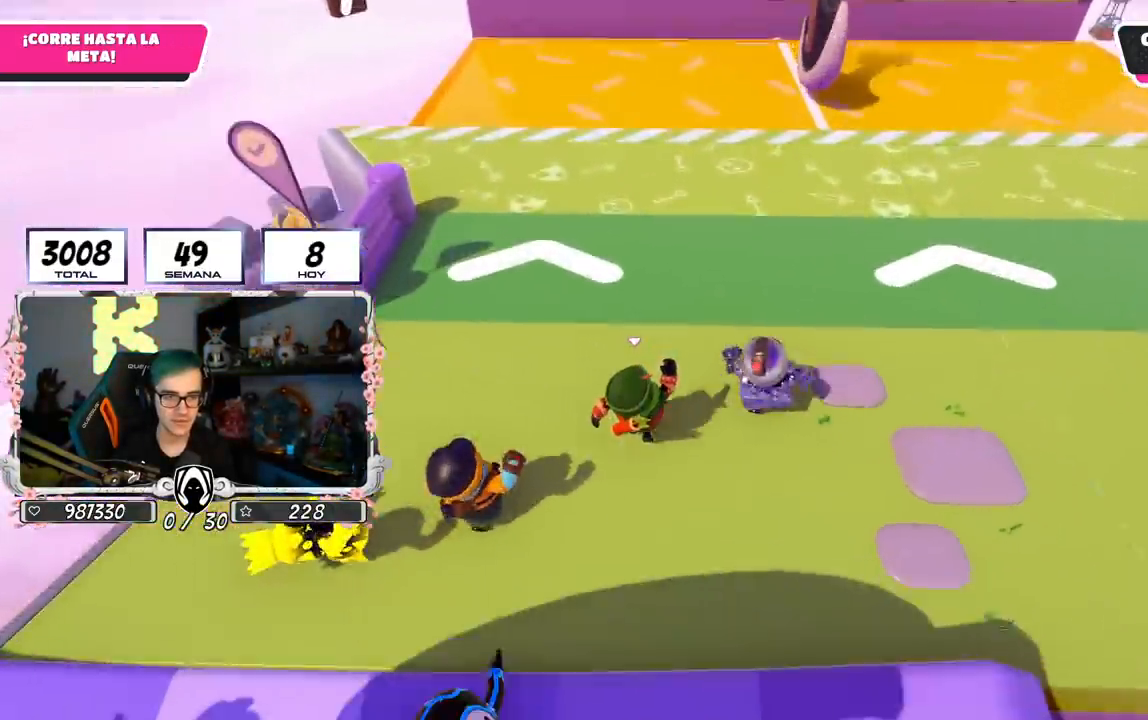
{"buttons": ["CROSS"], "left_stick": "up", "right_stick": "center", "events": [[184, "CROSS", "down"]]}